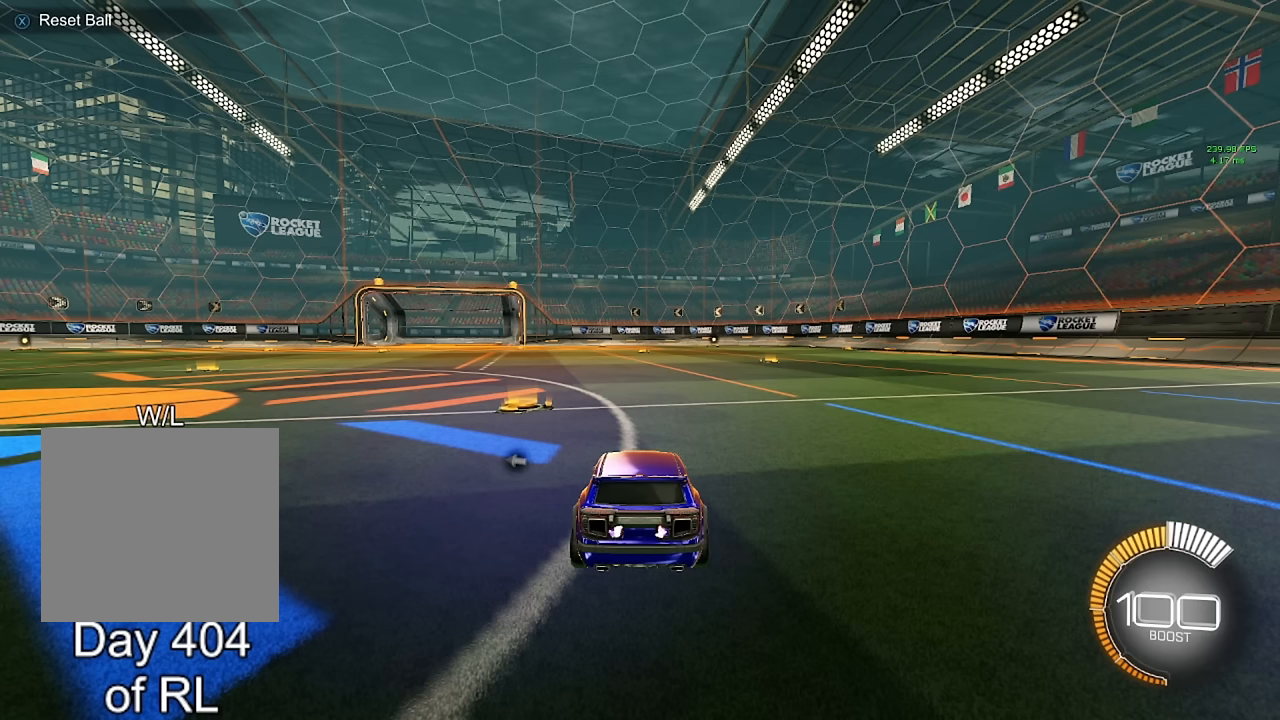
Gameplay with a controller (Xbox layout); each line is a JSON object with the inputs held at the frame after it. "events" lists button and stick changes between this image and that frame as [ms after this image, input, new state], when the widget could be followed in between. Not read: R2.
{"buttons": ["B"], "left_stick": "right", "right_stick": "center", "events": [[83, "B", "down"], [150, "left_stick", "right"], [300, "B", "up"], [350, "B", "down"]]}
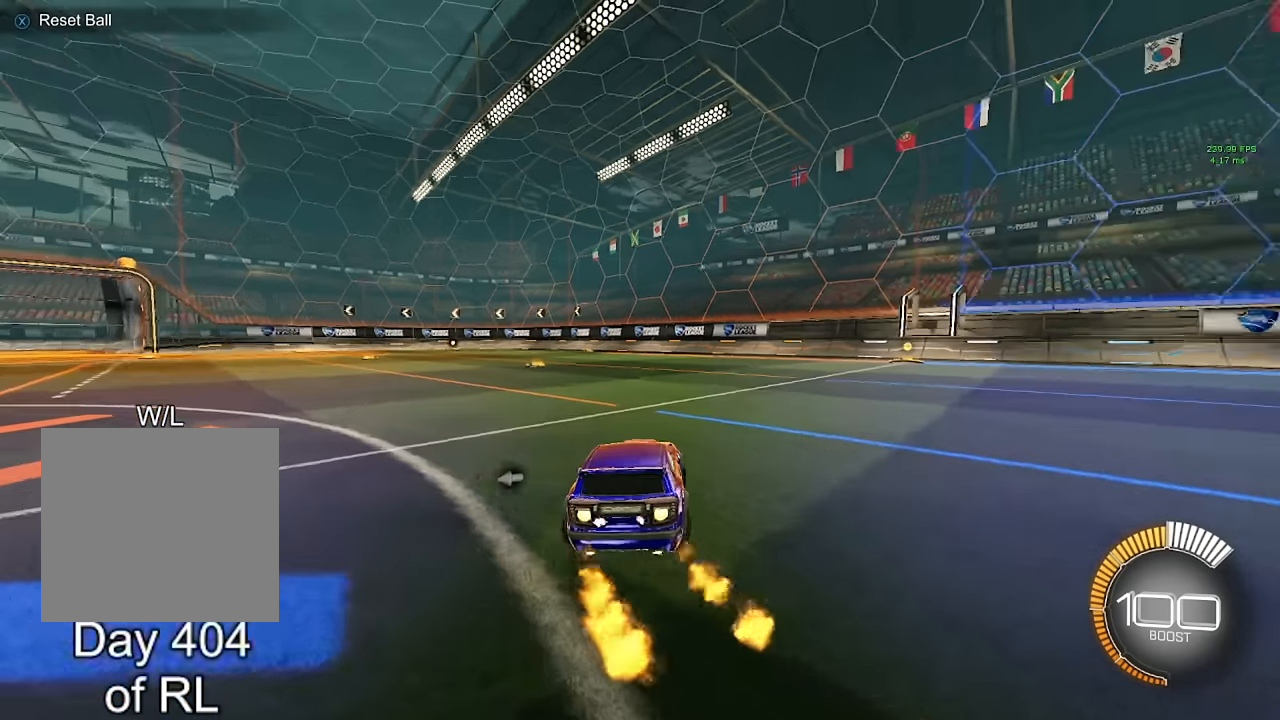
{"buttons": ["Y"], "left_stick": "center", "right_stick": "center", "events": [[167, "left_stick", "center"], [350, "B", "up"], [350, "DPAD_UP", "down"], [400, "DPAD_UP", "up"], [467, "Y", "down"]]}
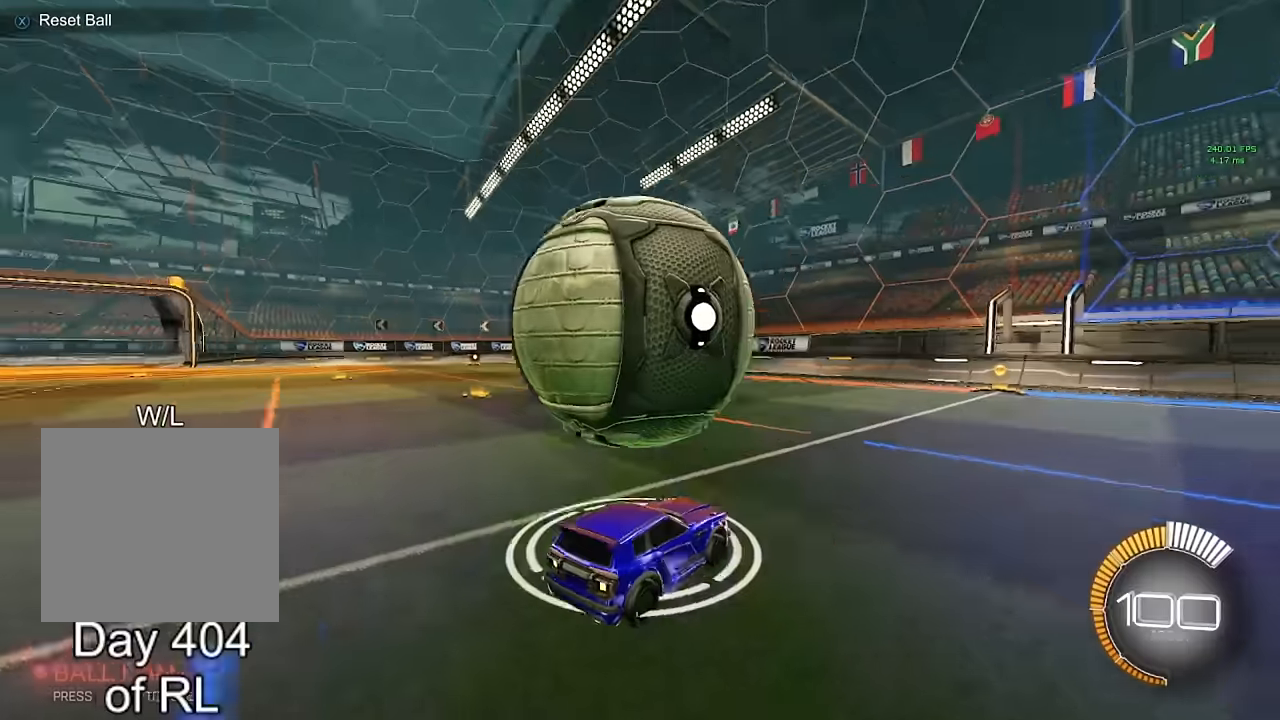
{"buttons": ["B"], "left_stick": "center", "right_stick": "center", "events": [[17, "Y", "up"], [100, "left_stick", "left"], [217, "left_stick", "center"], [350, "B", "down"]]}
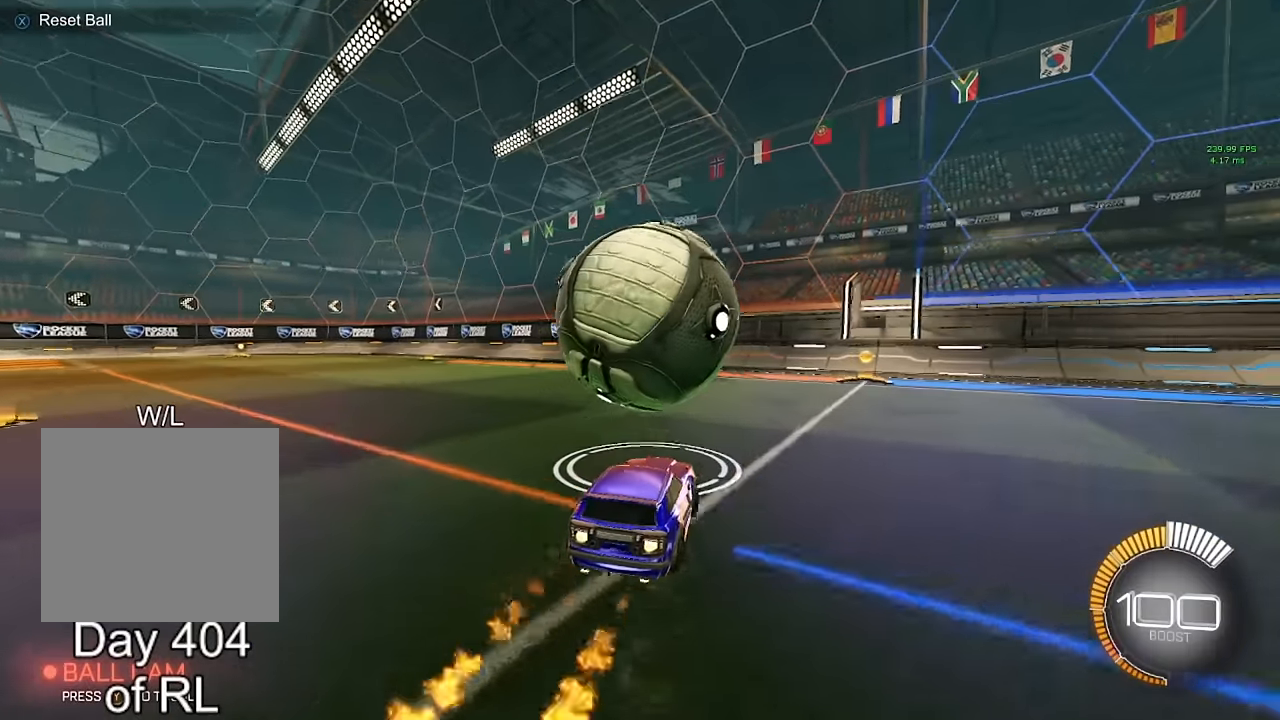
{"buttons": [], "left_stick": "center", "right_stick": "center", "events": [[34, "left_stick", "up-left"], [84, "left_stick", "center"], [184, "left_stick", "right"], [300, "left_stick", "center"], [317, "B", "up"]]}
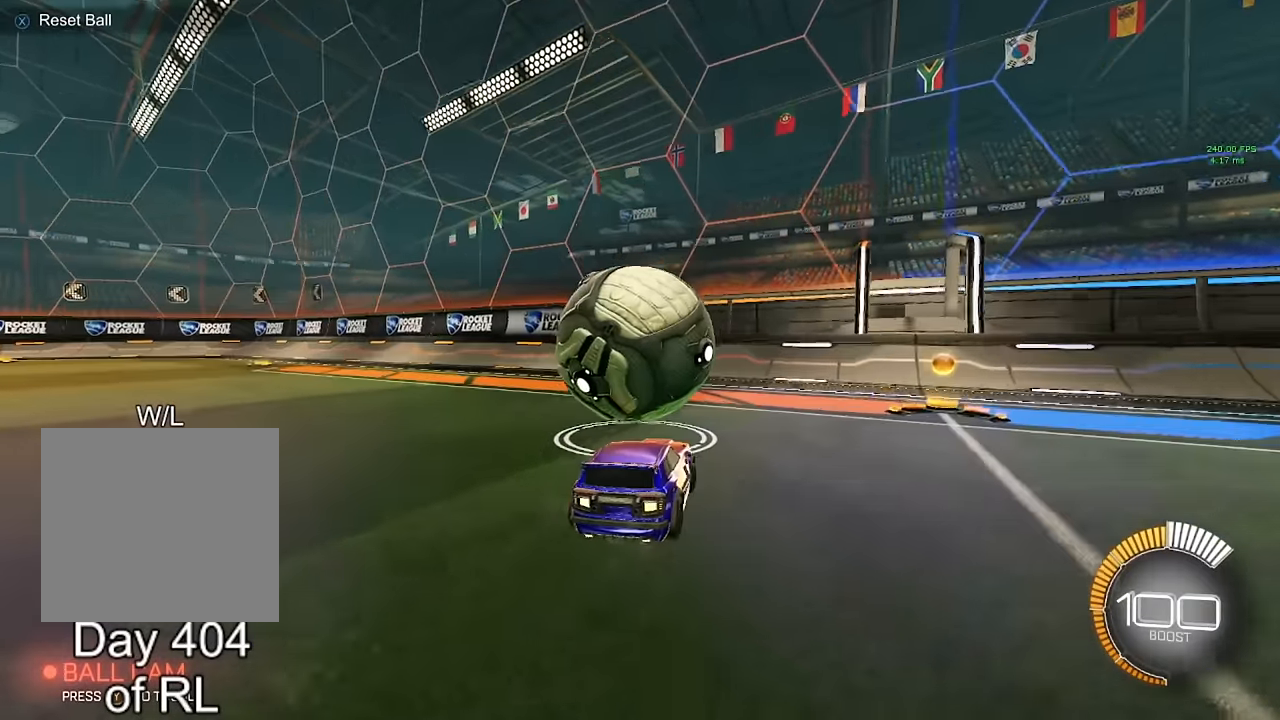
{"buttons": ["B"], "left_stick": "center", "right_stick": "center", "events": [[200, "left_stick", "up-left"], [217, "B", "down"], [267, "left_stick", "center"], [334, "B", "up"], [417, "B", "down"]]}
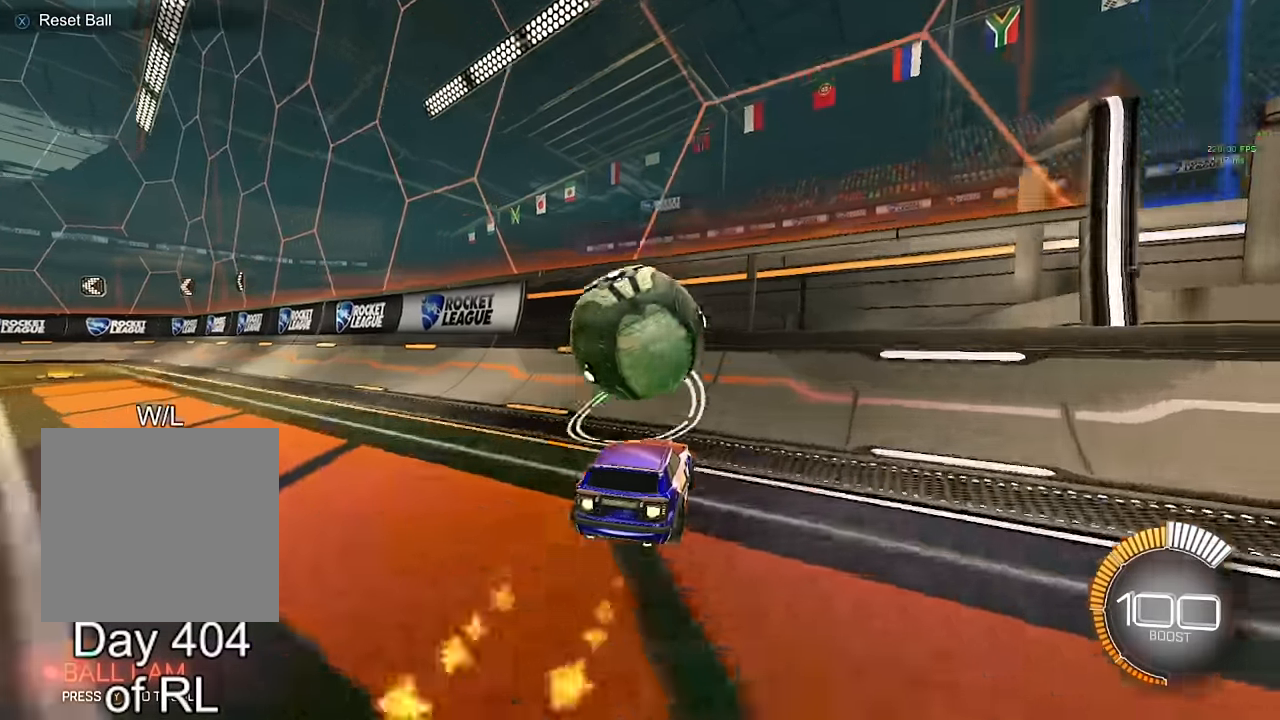
{"buttons": ["A", "B", "R1"], "left_stick": "down", "right_stick": "center", "events": [[17, "left_stick", "left"], [100, "left_stick", "center"], [317, "B", "up"], [317, "left_stick", "left"], [334, "L2", "down"], [400, "A", "down"], [417, "B", "down"], [417, "R1", "down"], [484, "L2", "up"], [484, "left_stick", "down"]]}
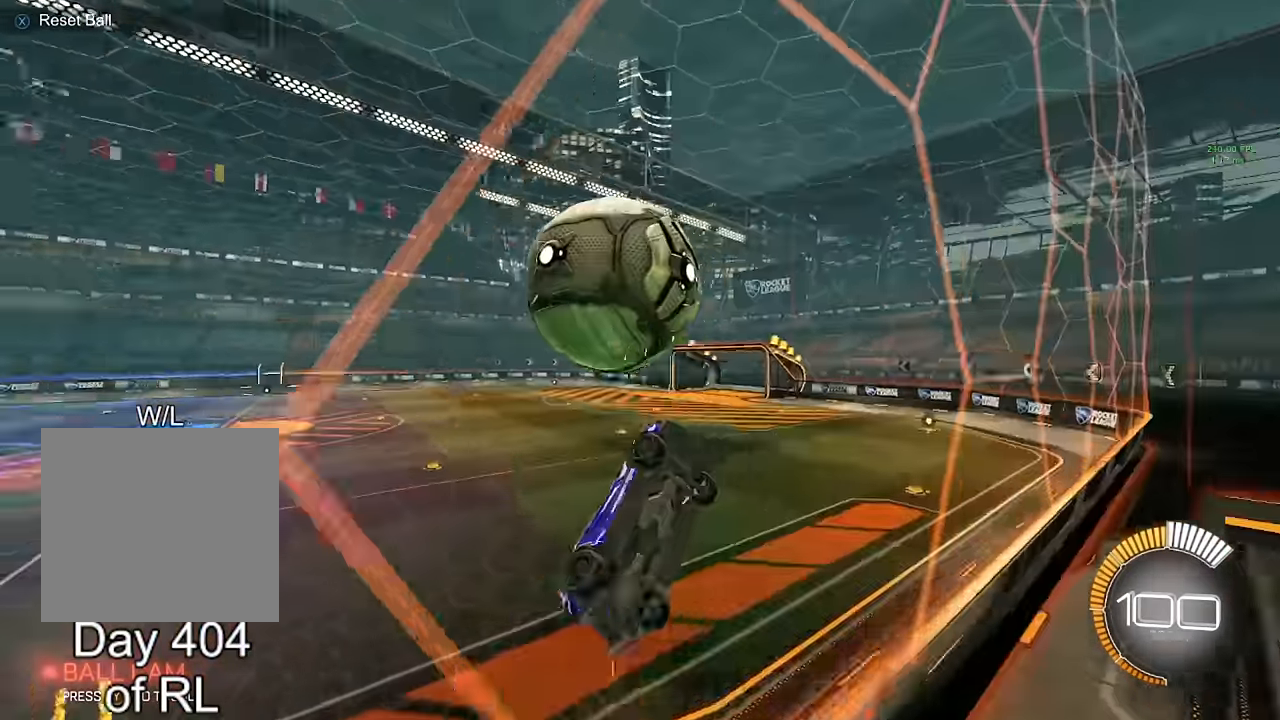
{"buttons": ["L1"], "left_stick": "down-right", "right_stick": "center", "events": [[50, "A", "up"], [67, "B", "up"], [234, "B", "down"], [300, "left_stick", "down-right"], [367, "L1", "down"], [434, "B", "up"], [450, "R1", "up"]]}
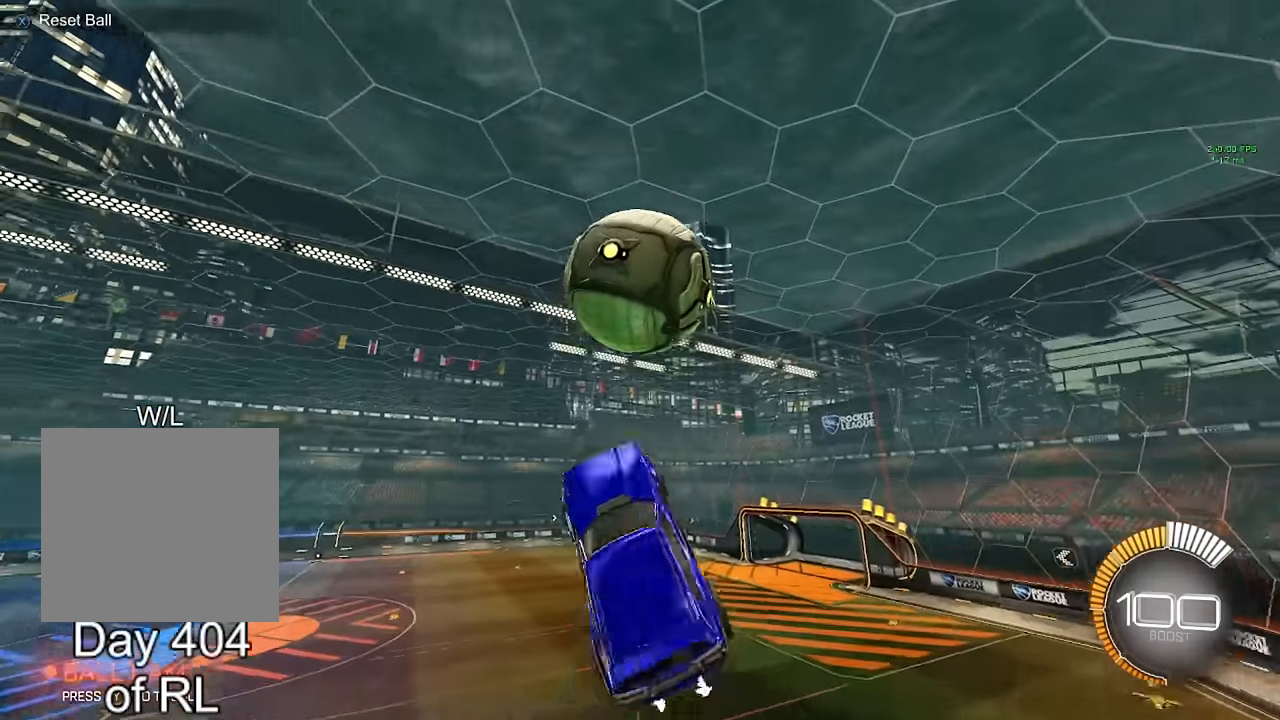
{"buttons": ["B"], "left_stick": "down-right", "right_stick": "center", "events": [[17, "B", "down"], [250, "B", "up"], [300, "L1", "up"], [367, "B", "down"]]}
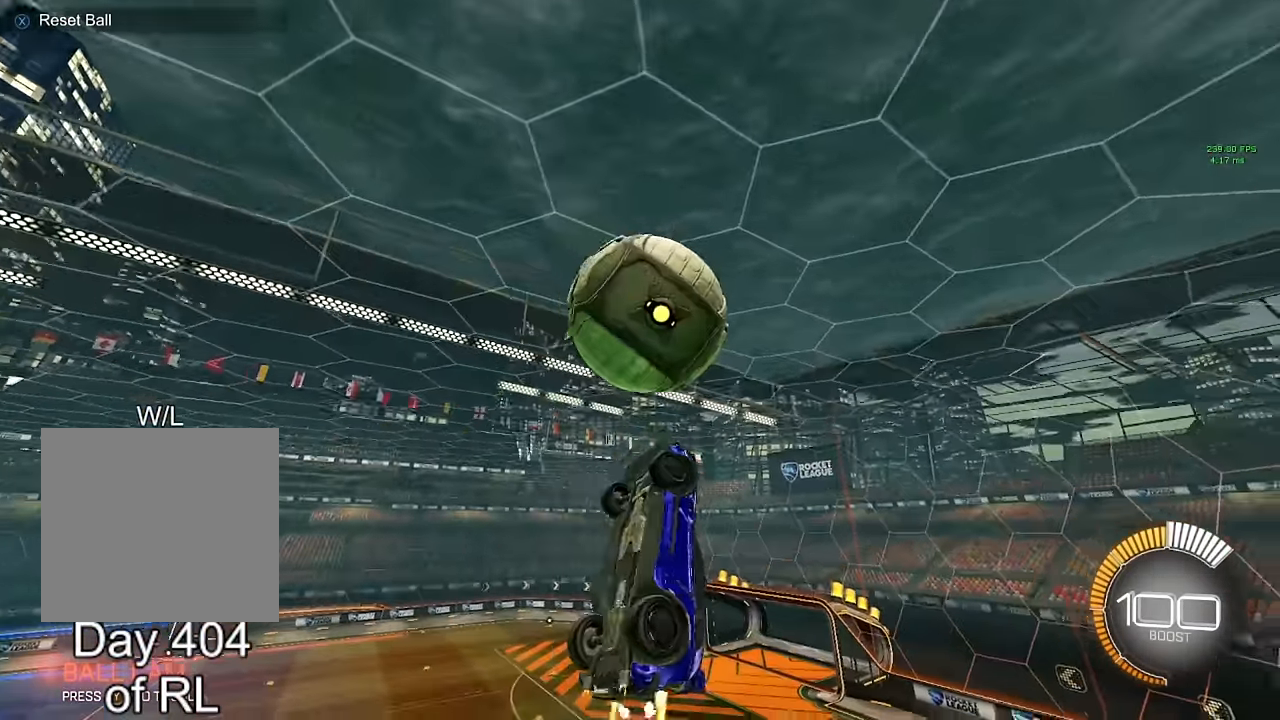
{"buttons": [], "left_stick": "left", "right_stick": "center", "events": [[84, "left_stick", "center"], [167, "left_stick", "down"], [300, "B", "up"], [350, "left_stick", "center"], [434, "left_stick", "left"]]}
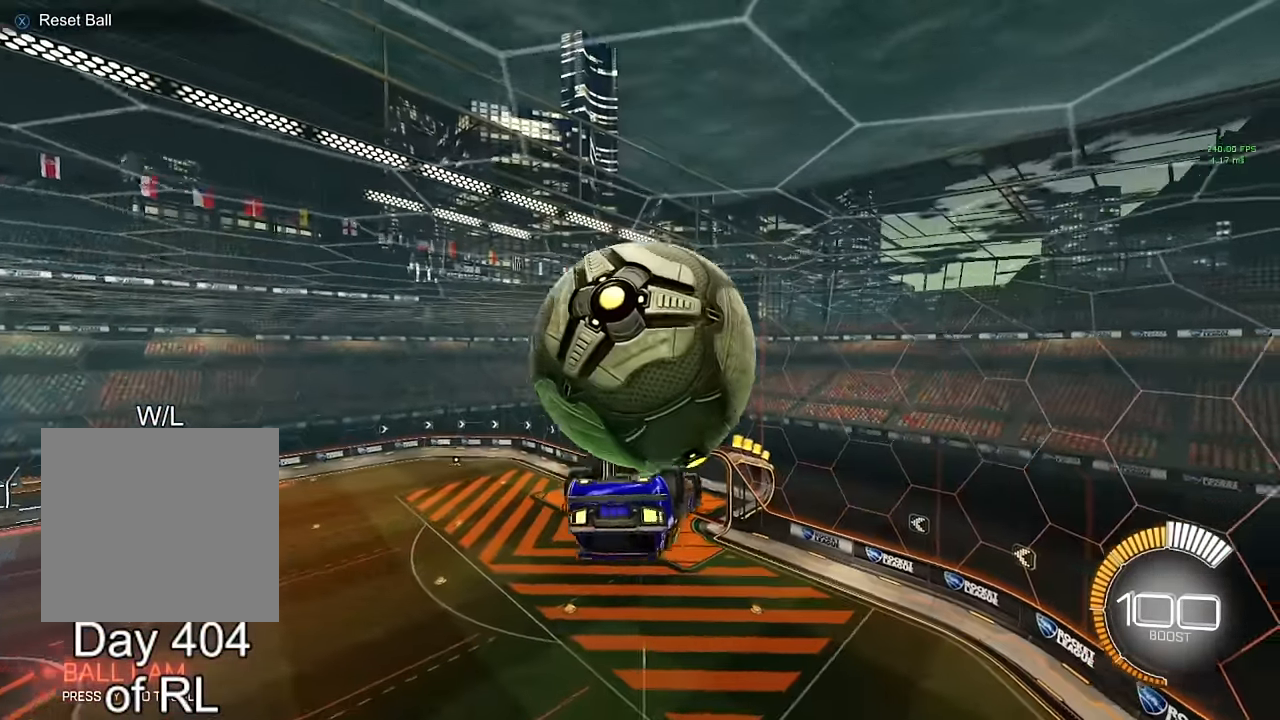
{"buttons": [], "left_stick": "left", "right_stick": "center", "events": [[67, "B", "down"], [234, "B", "up"], [417, "A", "down"], [417, "R1", "down"], [484, "A", "up"], [484, "R1", "up"]]}
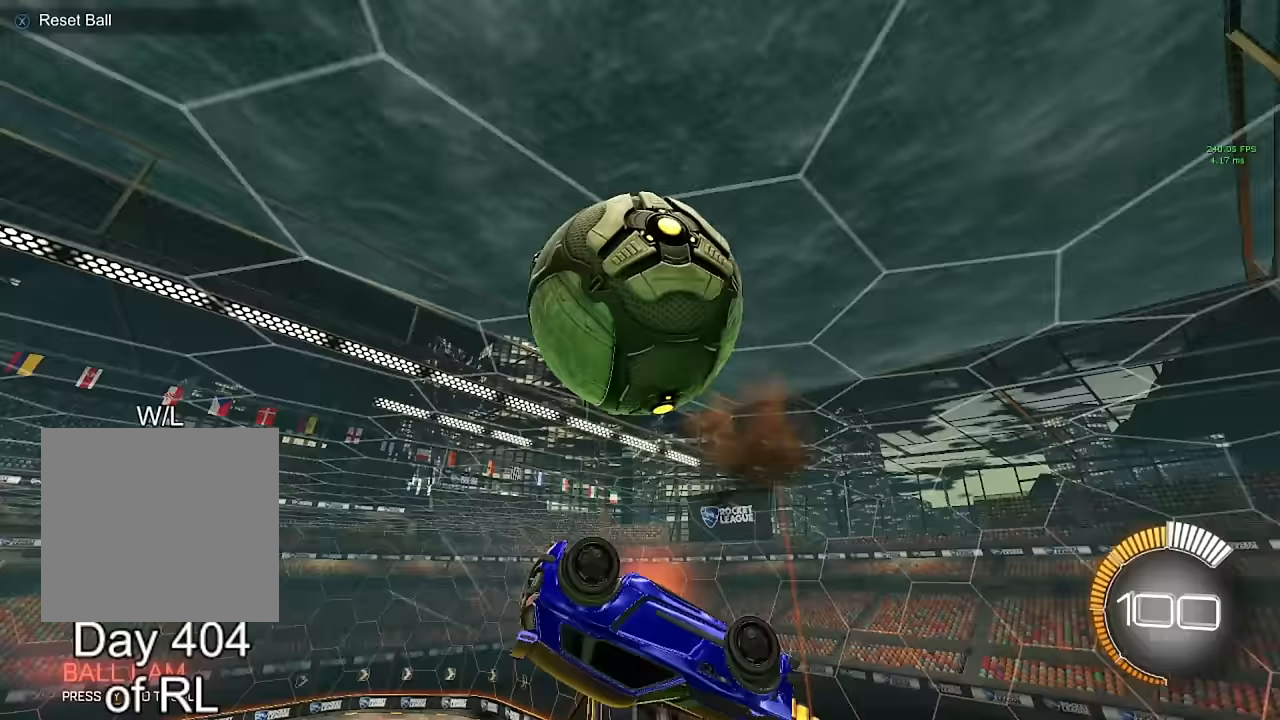
{"buttons": ["B"], "left_stick": "left", "right_stick": "center", "events": [[467, "B", "down"]]}
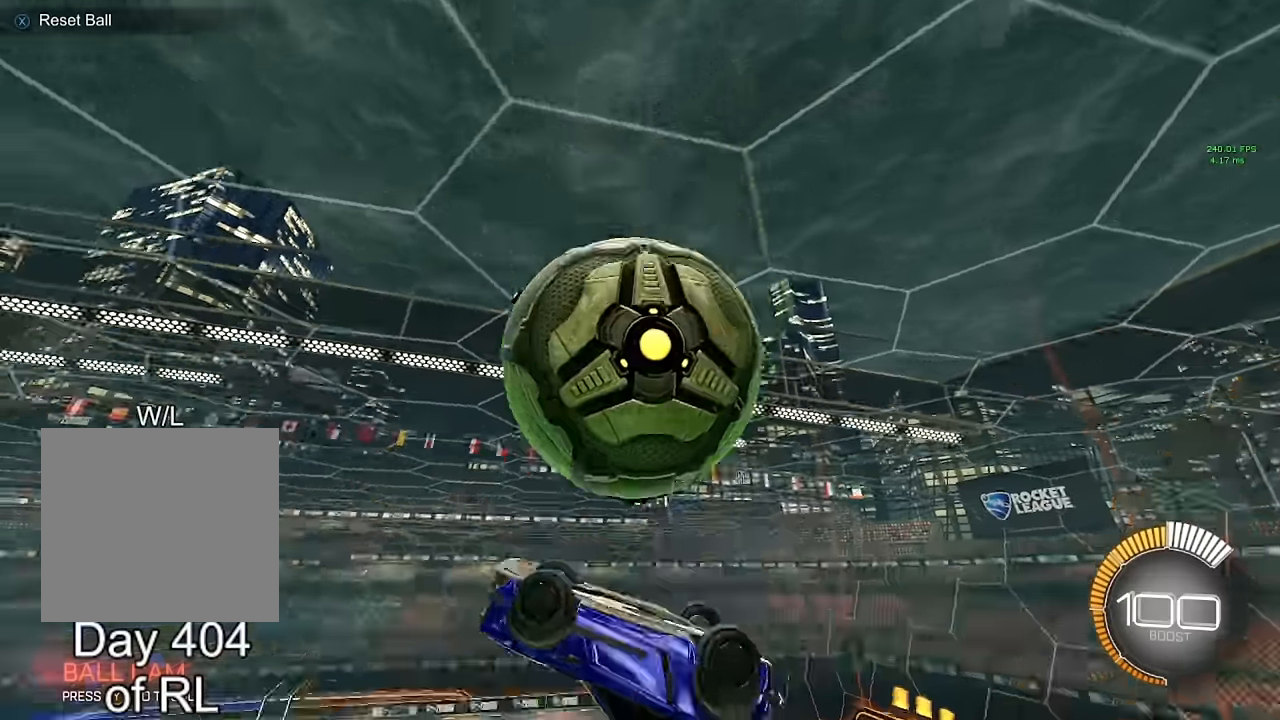
{"buttons": ["L1"], "left_stick": "up-right", "right_stick": "center", "events": [[150, "B", "up"], [417, "L1", "down"], [417, "left_stick", "up-right"]]}
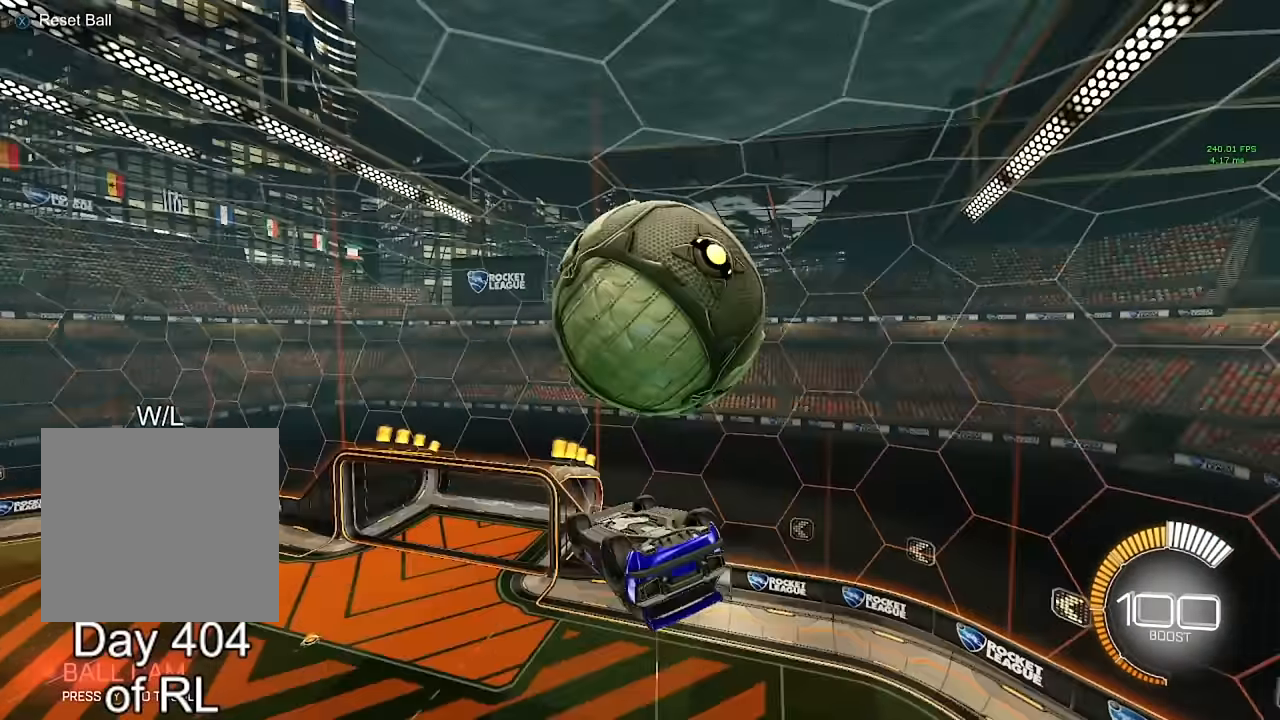
{"buttons": ["L1"], "left_stick": "up-right", "right_stick": "center", "events": [[133, "left_stick", "down-right"], [483, "left_stick", "up-right"]]}
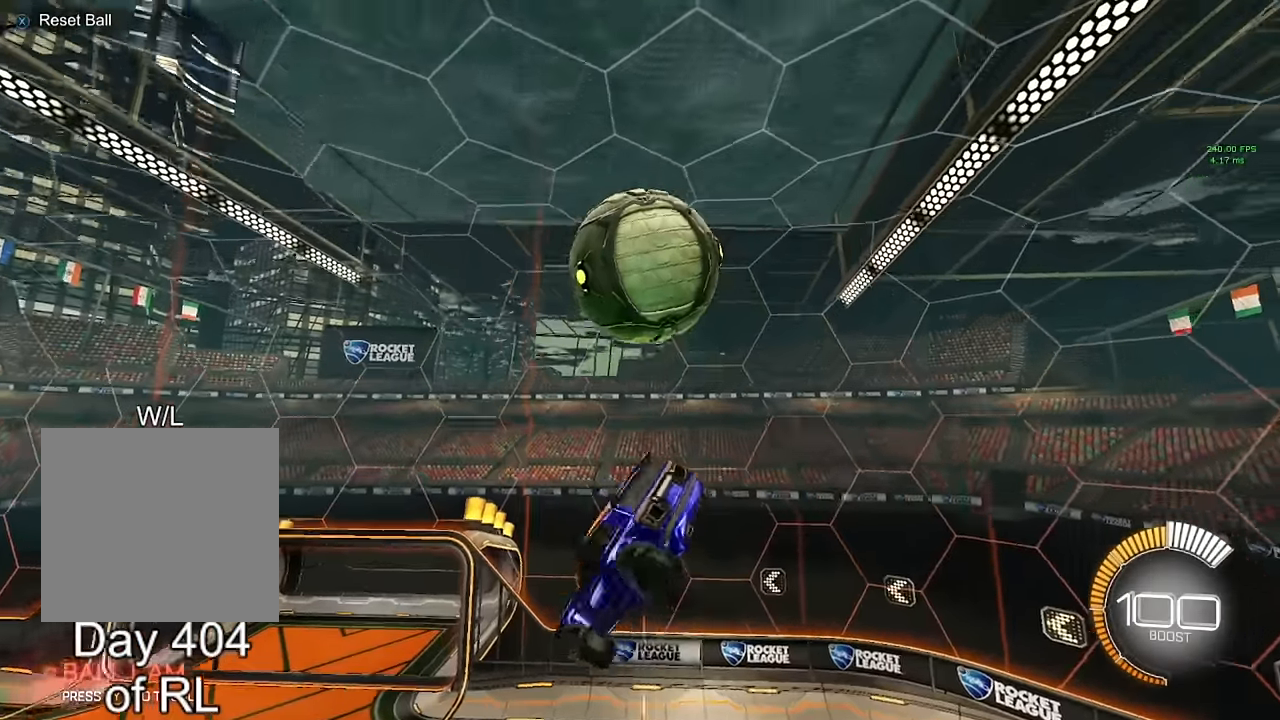
{"buttons": [], "left_stick": "center", "right_stick": "center", "events": [[50, "A", "down"], [117, "left_stick", "down-right"], [150, "A", "up"], [183, "left_stick", "down"], [433, "L1", "up"], [450, "left_stick", "center"]]}
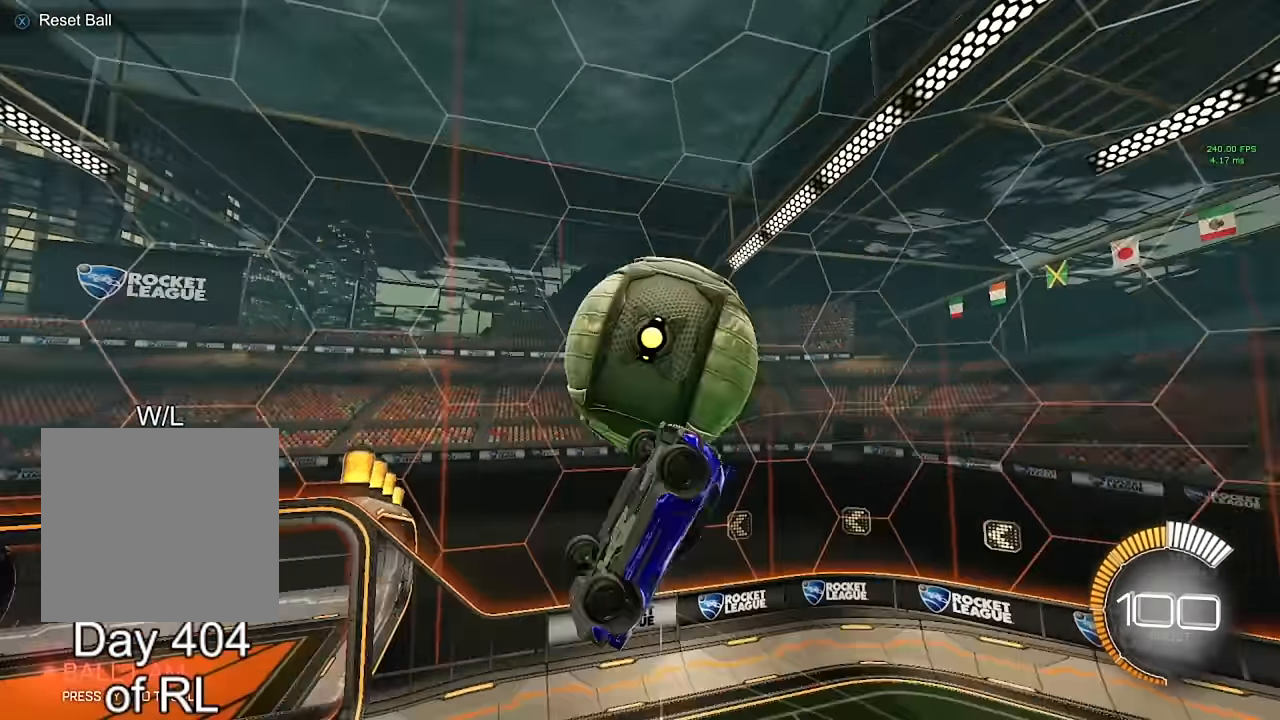
{"buttons": [], "left_stick": "center", "right_stick": "center"}
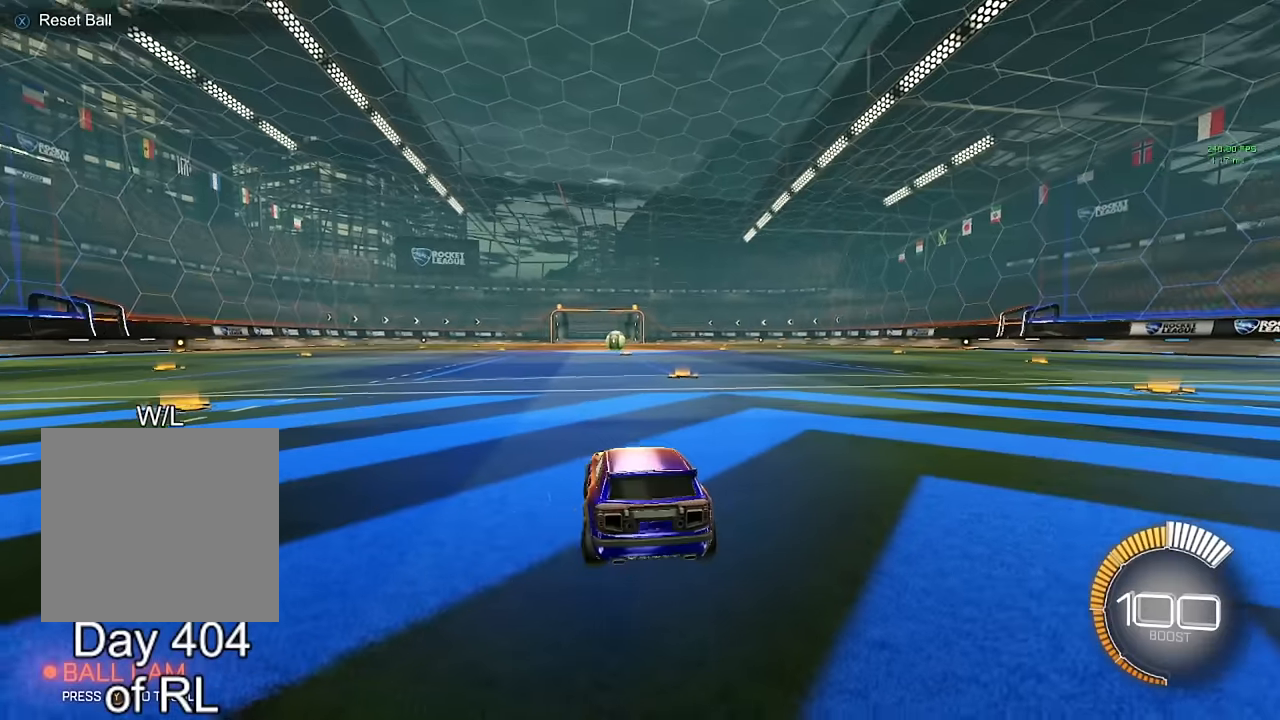
{"buttons": [], "left_stick": "right", "right_stick": "center", "events": [[400, "left_stick", "right"]]}
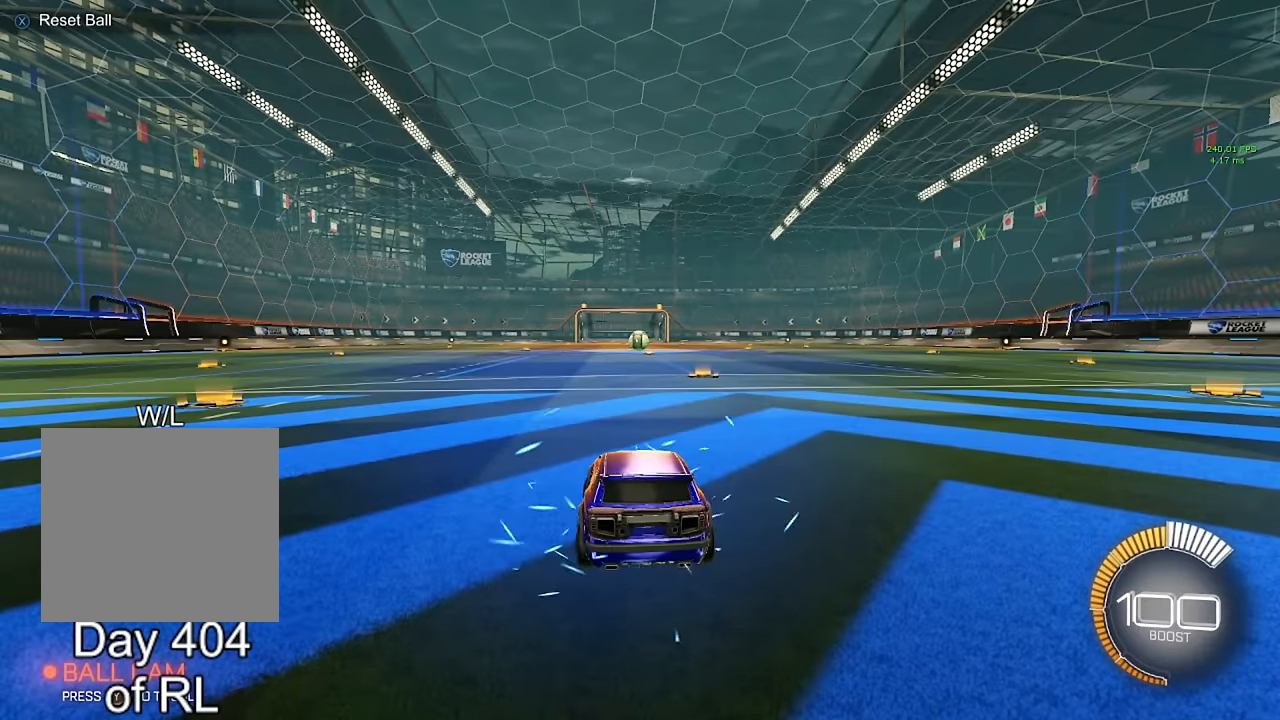
{"buttons": ["B"], "left_stick": "right", "right_stick": "center", "events": [[50, "B", "down"], [133, "Y", "down"], [183, "Y", "up"]]}
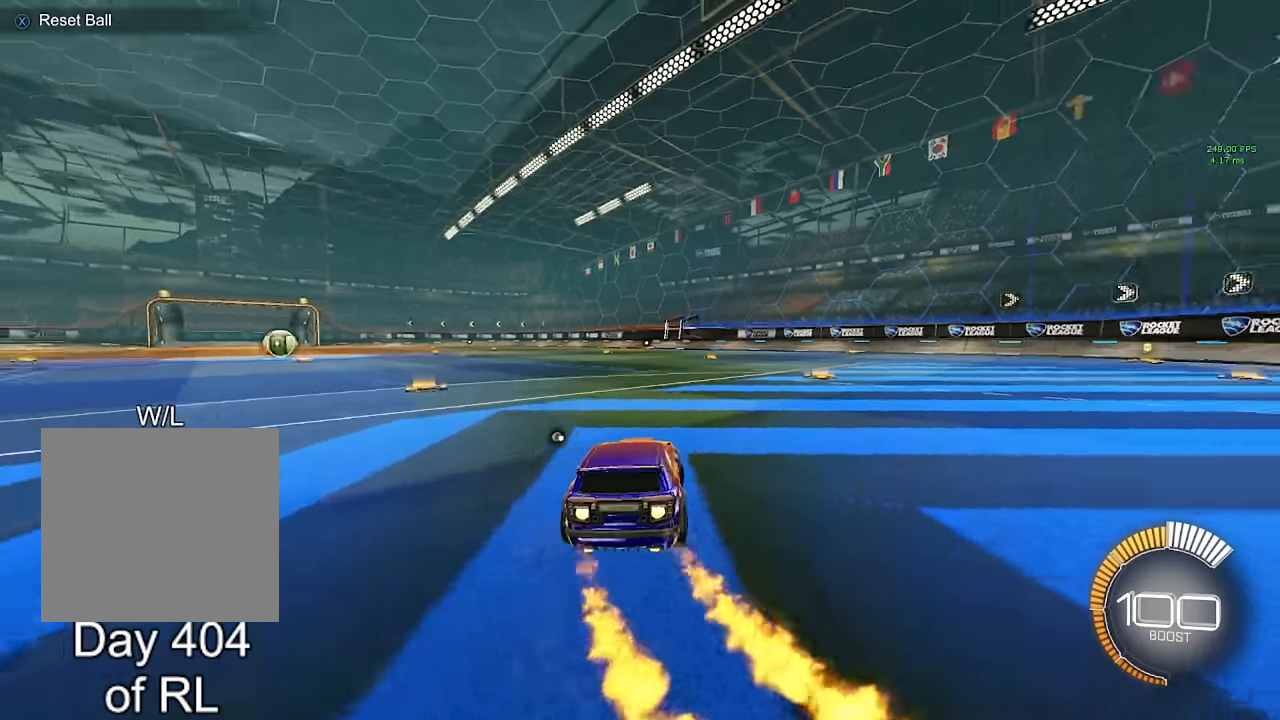
{"buttons": ["Y", "DPAD_UP"], "left_stick": "center", "right_stick": "center", "events": [[117, "left_stick", "center"], [200, "left_stick", "right"], [283, "left_stick", "center"], [417, "B", "up"], [467, "DPAD_UP", "down"], [500, "Y", "down"]]}
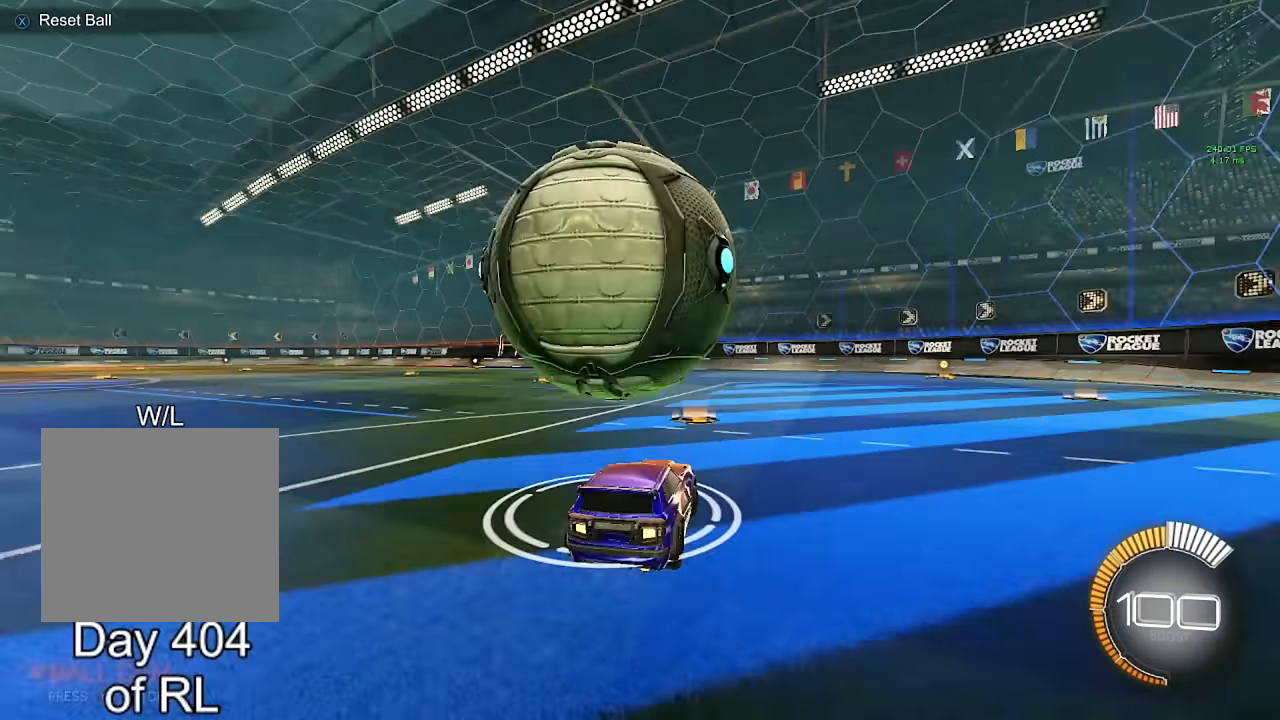
{"buttons": ["B"], "left_stick": "left", "right_stick": "center", "events": [[33, "DPAD_UP", "up"], [83, "Y", "up"], [167, "left_stick", "right"], [250, "left_stick", "center"], [367, "left_stick", "left"], [383, "B", "down"]]}
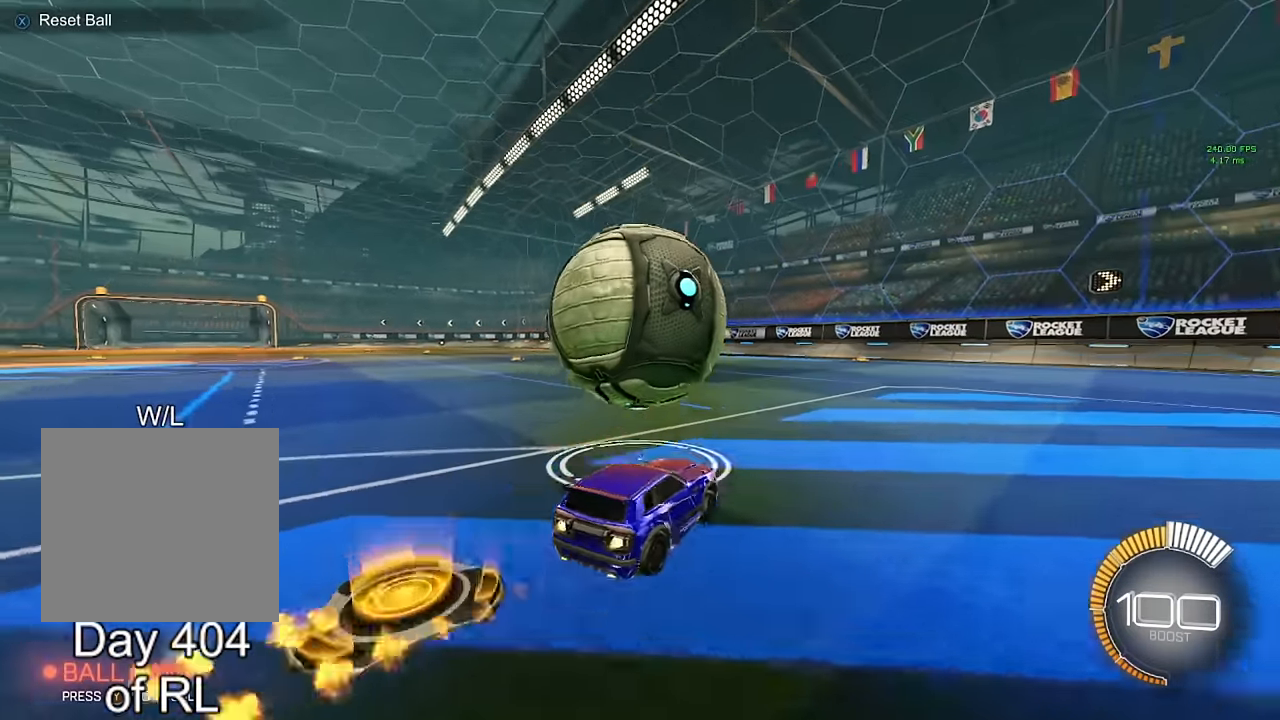
{"buttons": [], "left_stick": "center", "right_stick": "center", "events": [[33, "left_stick", "center"], [100, "left_stick", "left"], [217, "left_stick", "center"], [300, "left_stick", "right"], [383, "left_stick", "center"], [400, "B", "up"]]}
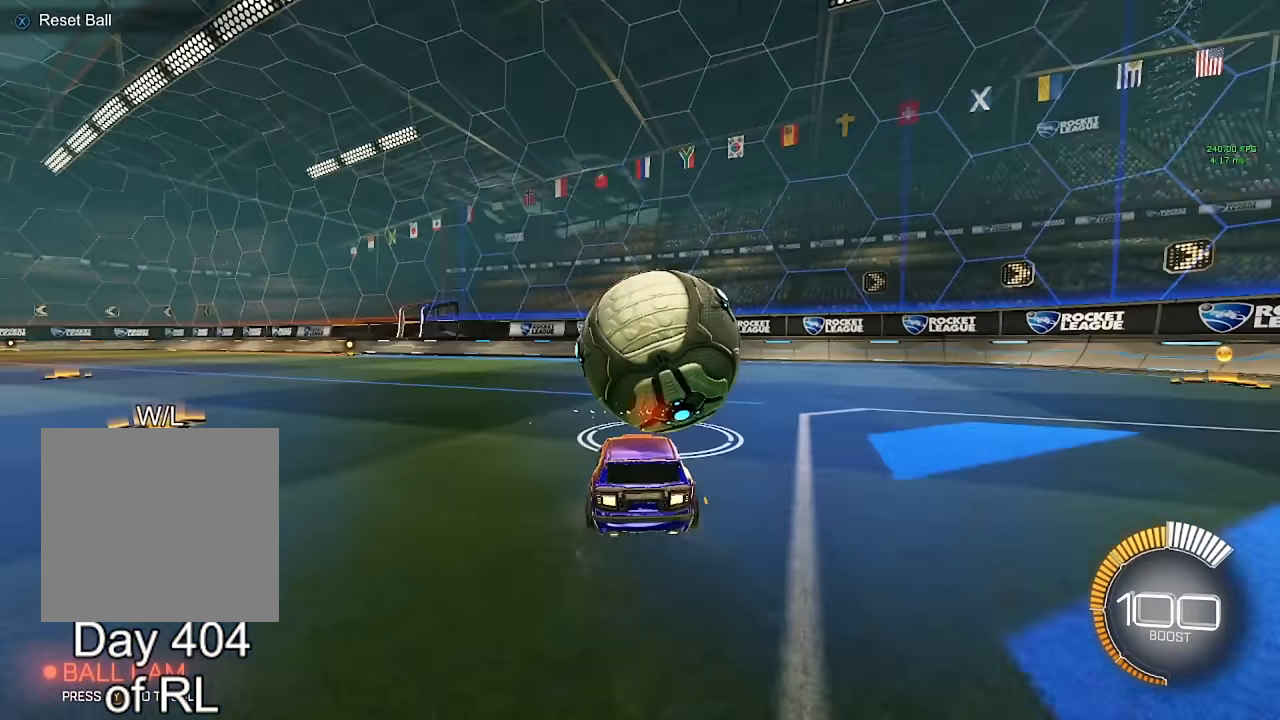
{"buttons": [], "left_stick": "center", "right_stick": "center", "events": []}
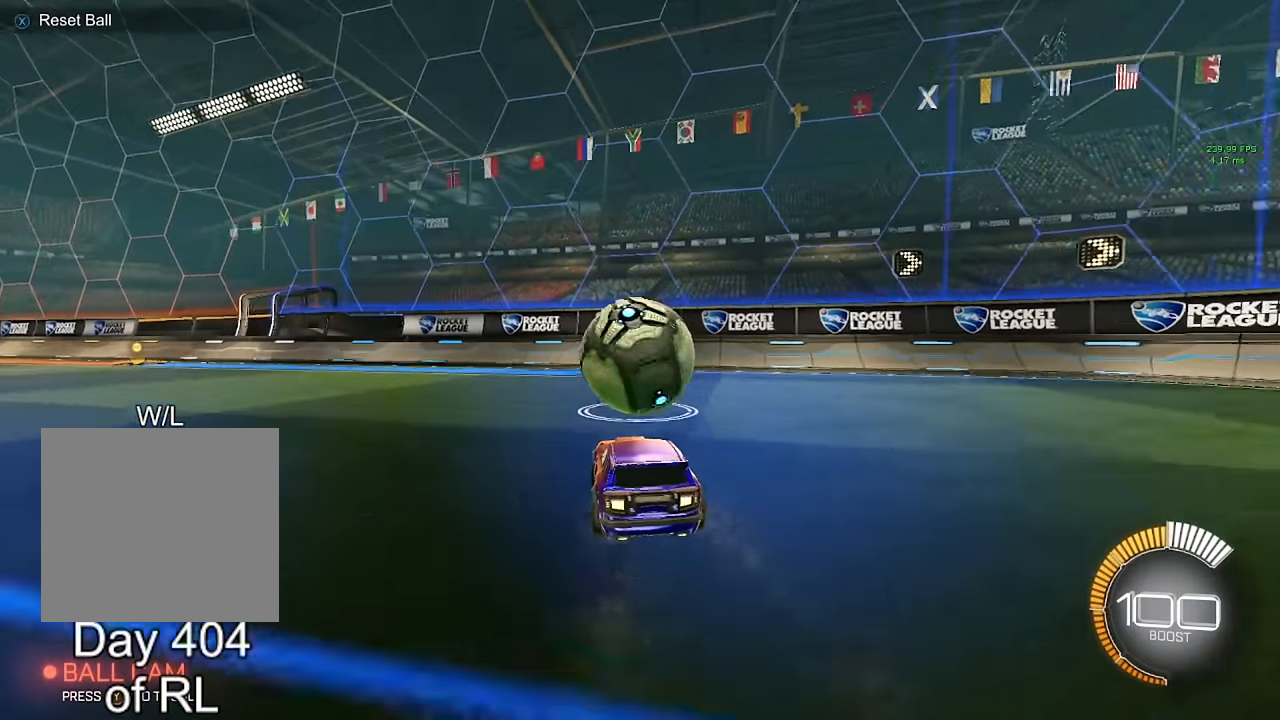
{"buttons": ["B", "L1"], "left_stick": "right", "right_stick": "center", "events": [[233, "left_stick", "down"], [250, "A", "down"], [250, "B", "down"], [417, "L1", "down"], [433, "left_stick", "right"], [500, "A", "up"]]}
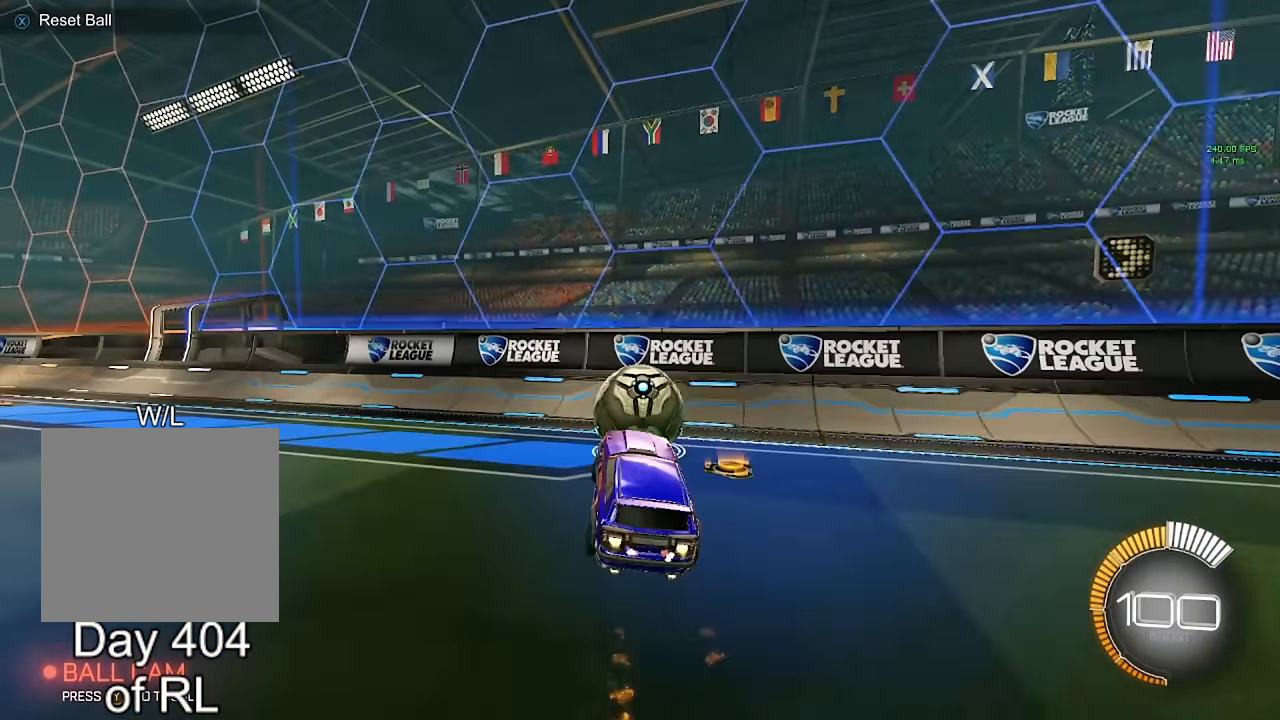
{"buttons": ["A", "B", "L1"], "left_stick": "down", "right_stick": "center", "events": [[33, "B", "up"], [100, "B", "down"], [133, "left_stick", "center"], [317, "left_stick", "up"], [383, "A", "down"], [467, "left_stick", "down"]]}
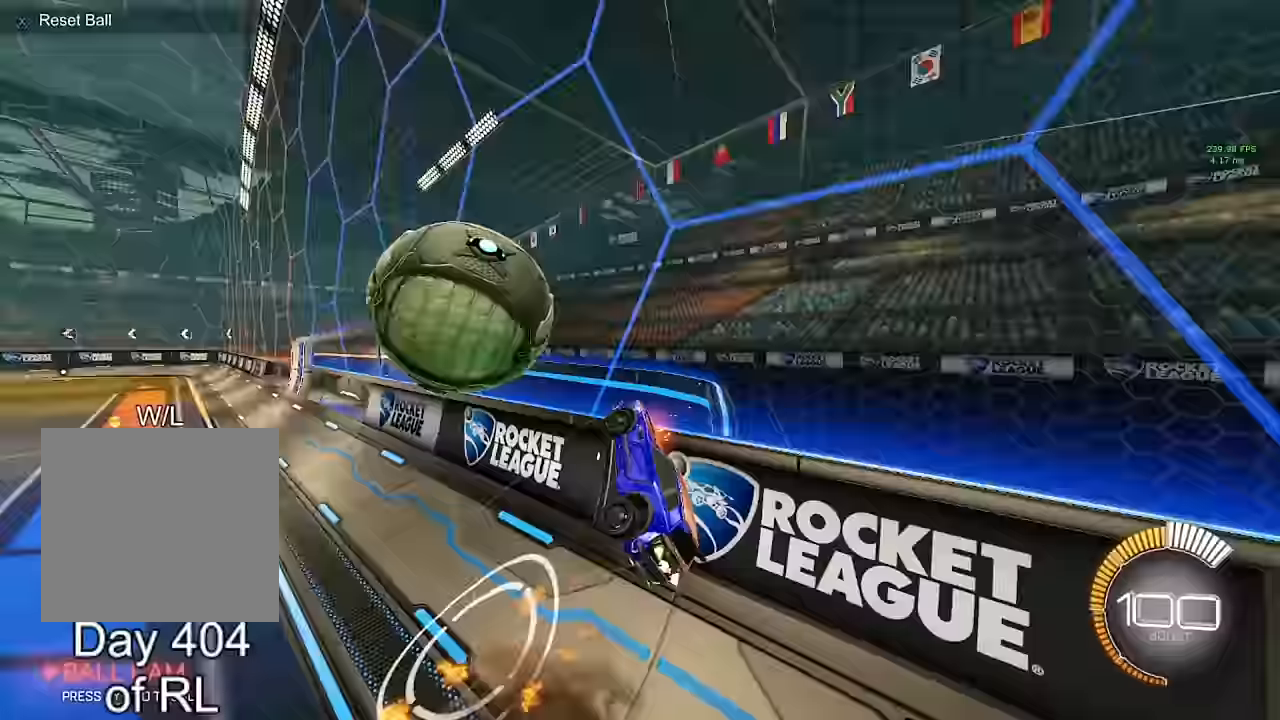
{"buttons": ["L1"], "left_stick": "down", "right_stick": "center", "events": [[333, "A", "up"], [450, "B", "up"]]}
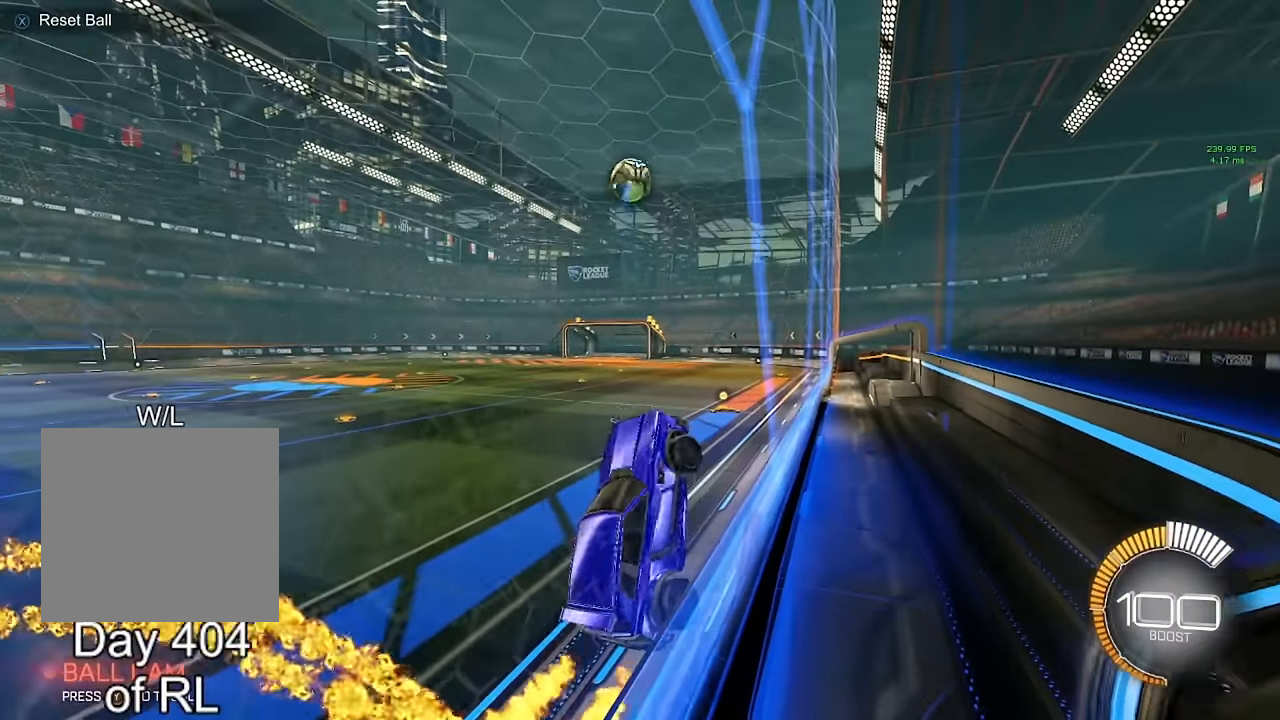
{"buttons": [], "left_stick": "left", "right_stick": "center", "events": [[17, "L1", "up"], [17, "left_stick", "center"], [117, "left_stick", "left"]]}
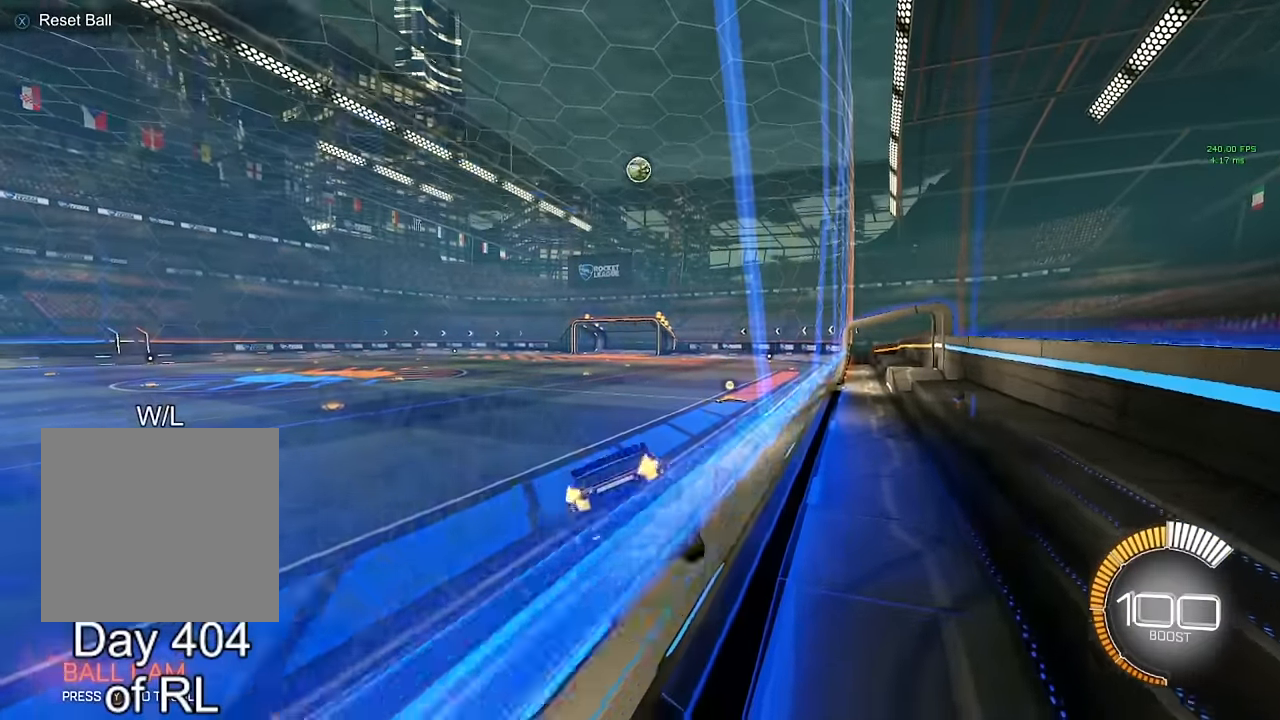
{"buttons": ["L2"], "left_stick": "center", "right_stick": "center", "events": [[17, "left_stick", "center"], [167, "left_stick", "left"], [350, "left_stick", "center"], [417, "L2", "down"]]}
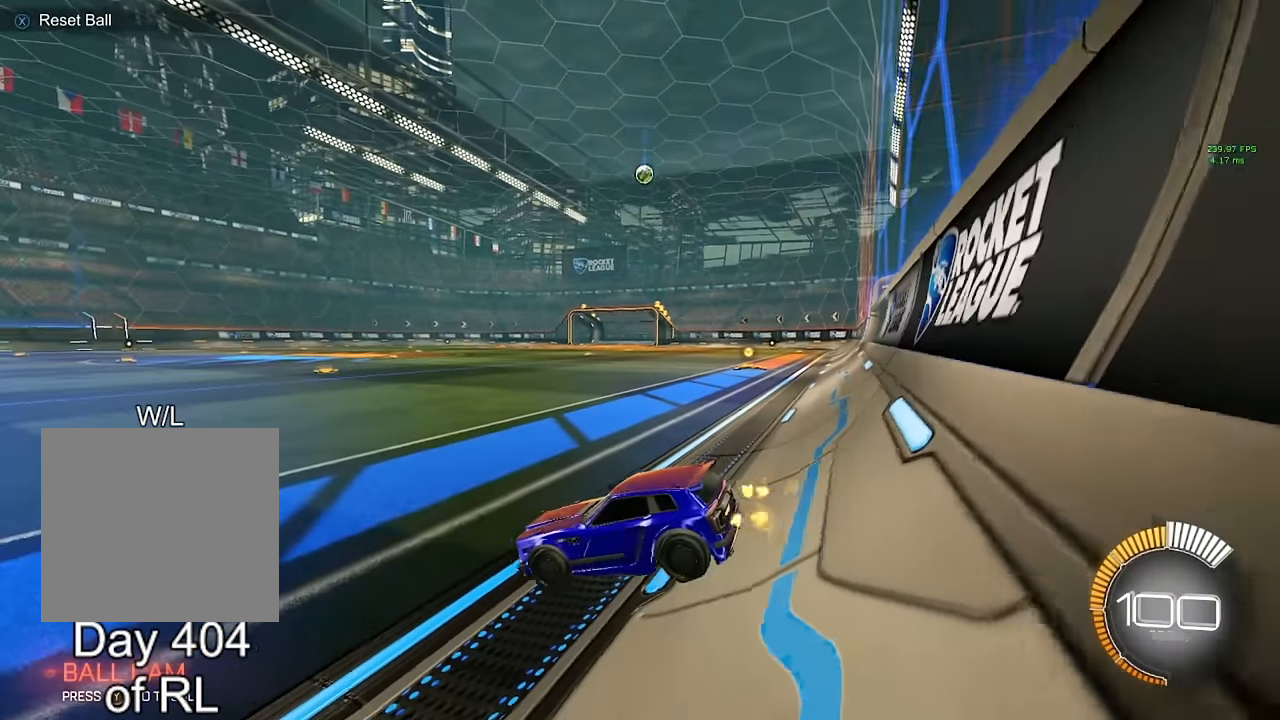
{"buttons": [], "left_stick": "center", "right_stick": "center", "events": [[100, "L2", "up"]]}
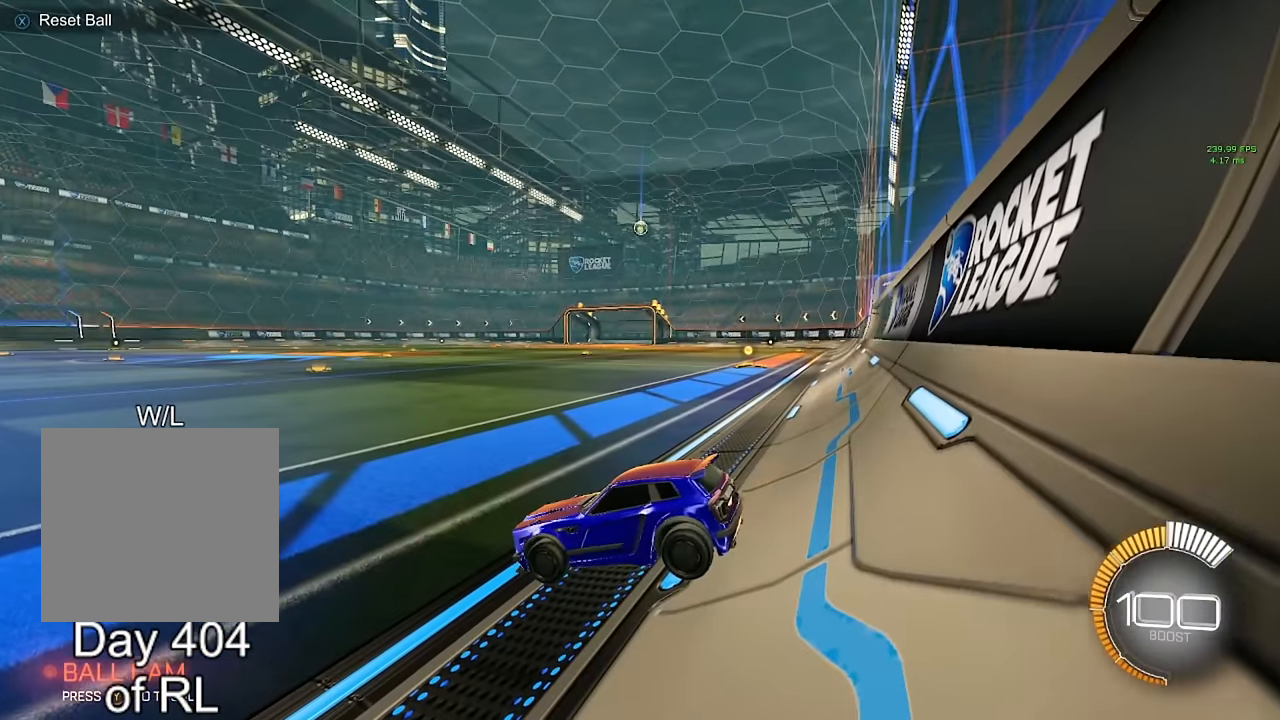
{"buttons": [], "left_stick": "center", "right_stick": "center", "events": []}
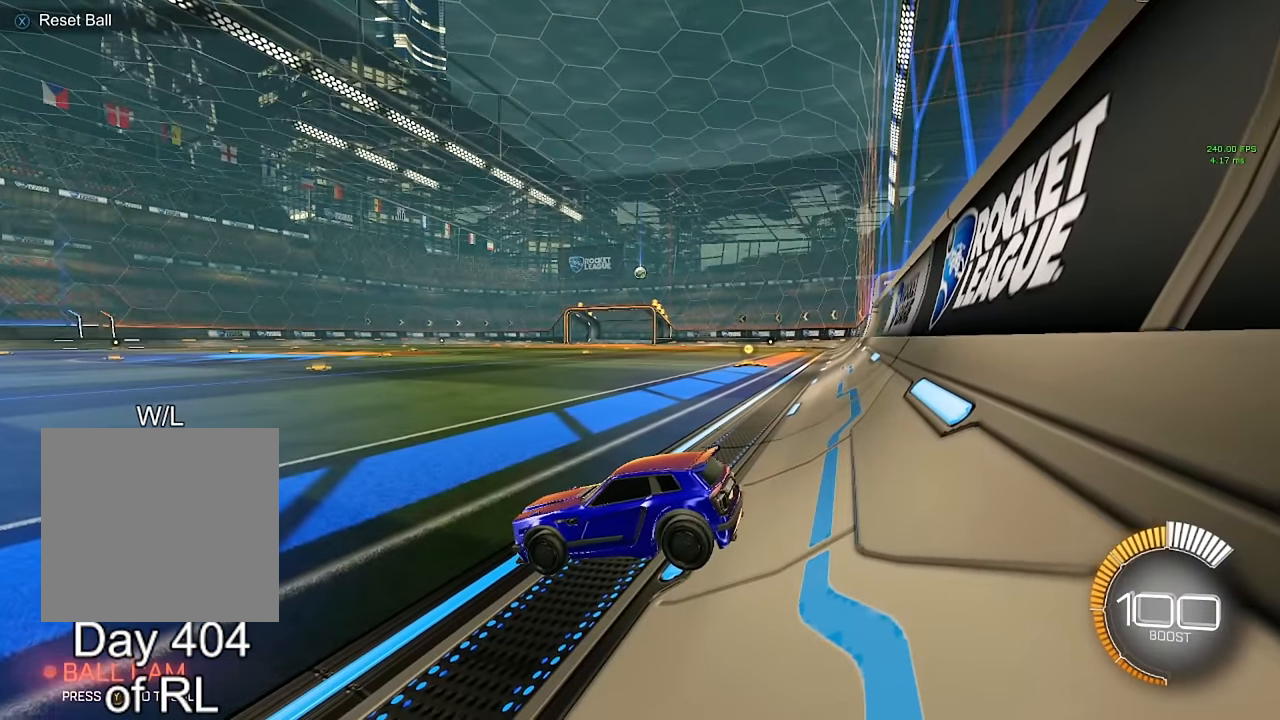
{"buttons": [], "left_stick": "center", "right_stick": "center", "events": []}
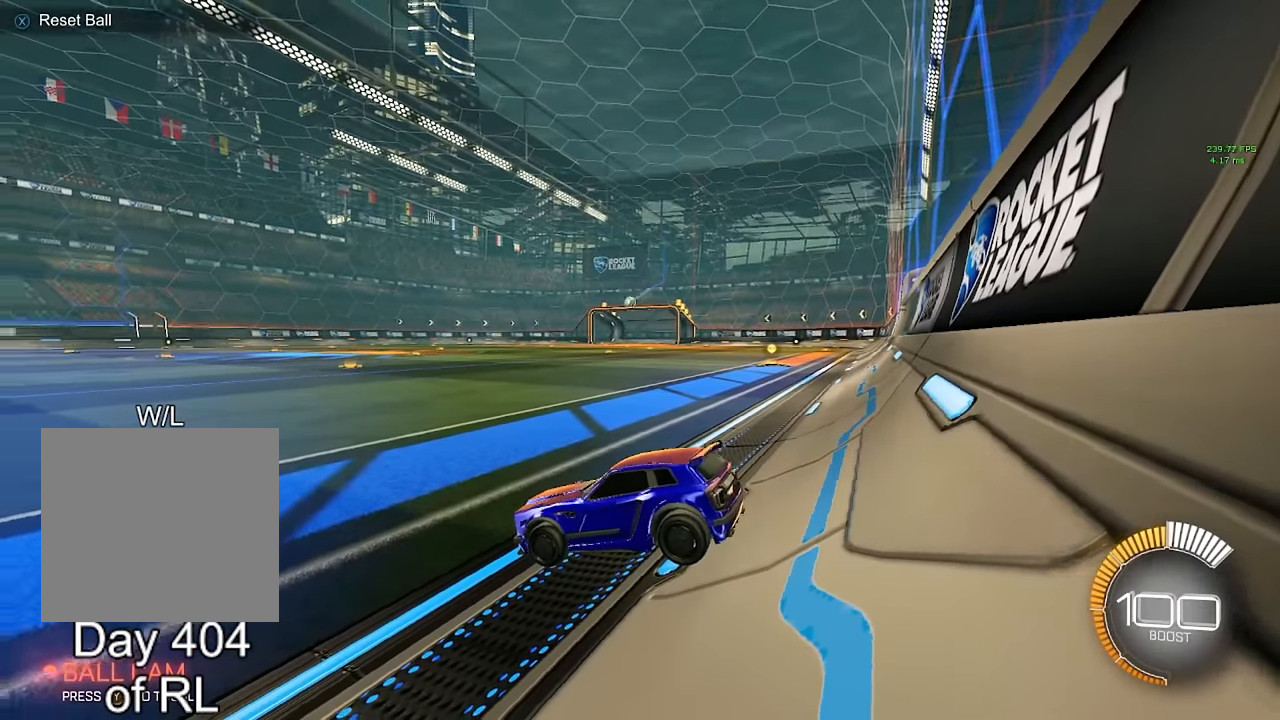
{"buttons": [], "left_stick": "center", "right_stick": "center", "events": [[67, "X", "down"], [167, "X", "up"]]}